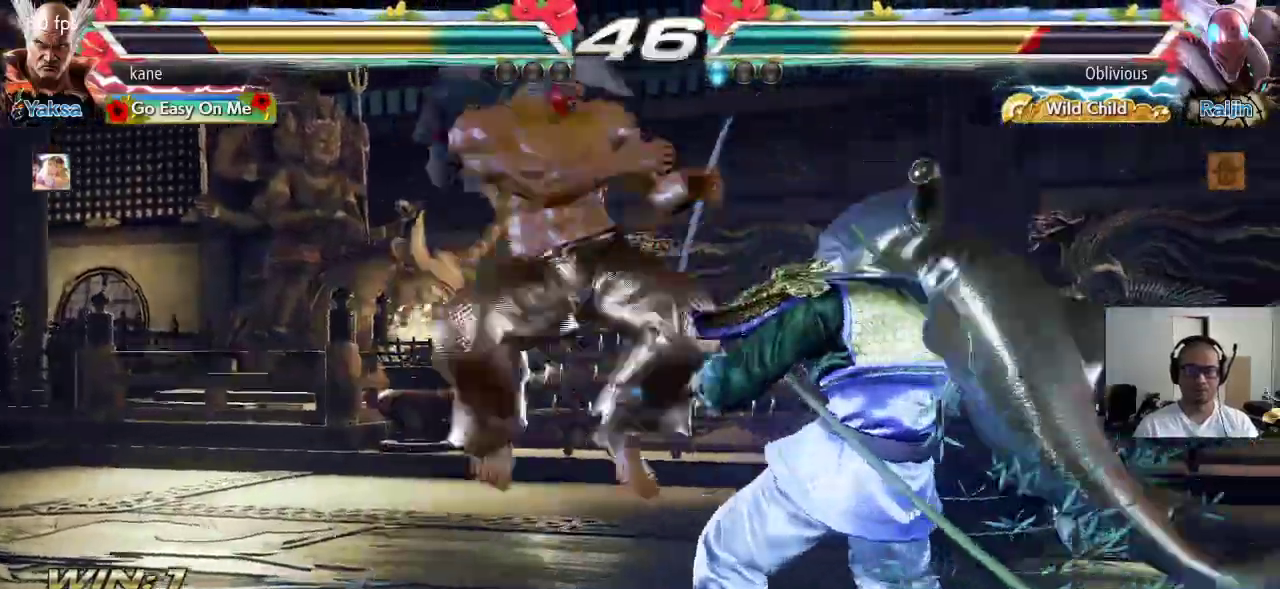
Gameplay with a controller (arcade stick); each line is a JSON object with the inputs held at the frame after it. "events" lists button and stick changes between this image and that frame as [ms after this image, input, new state], when the widget could be followed in between. Not read: L3 R3.
{"buttons": [], "left_stick": "center", "events": [[67, "CIRCLE", "down"], [83, "CROSS", "up"], [150, "CIRCLE", "up"], [150, "CROSS", "down"], [217, "CIRCLE", "down"], [267, "CROSS", "up"], [400, "CIRCLE", "up"]]}
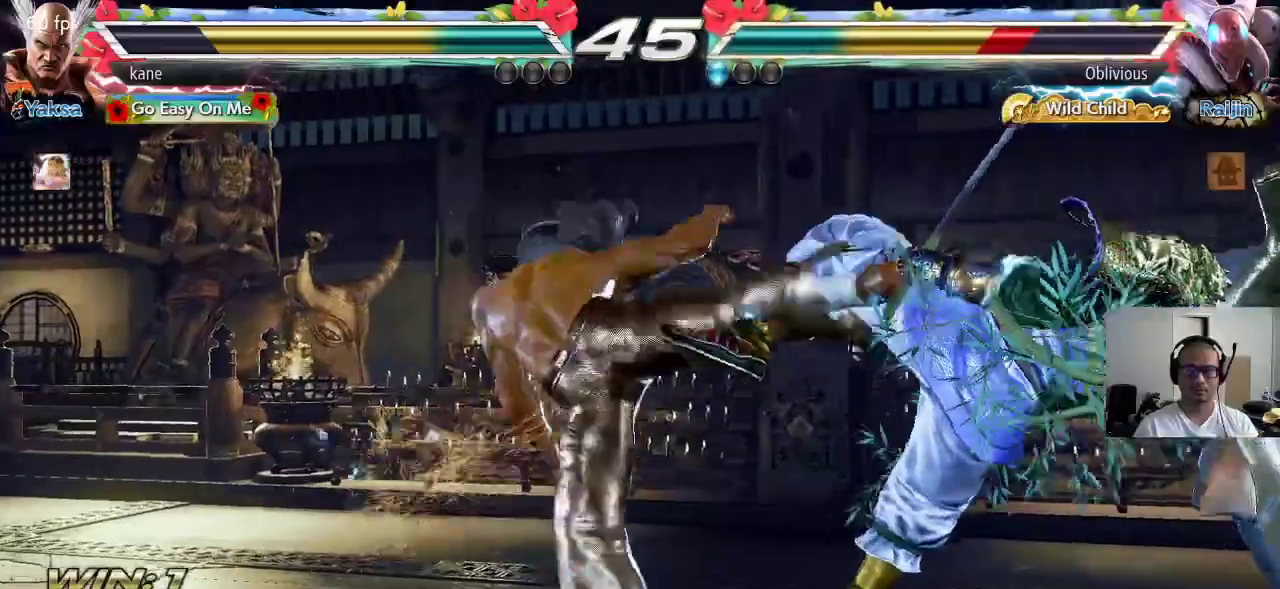
{"buttons": [], "left_stick": "center", "events": [[400, "left_stick", "right"], [467, "left_stick", "center"]]}
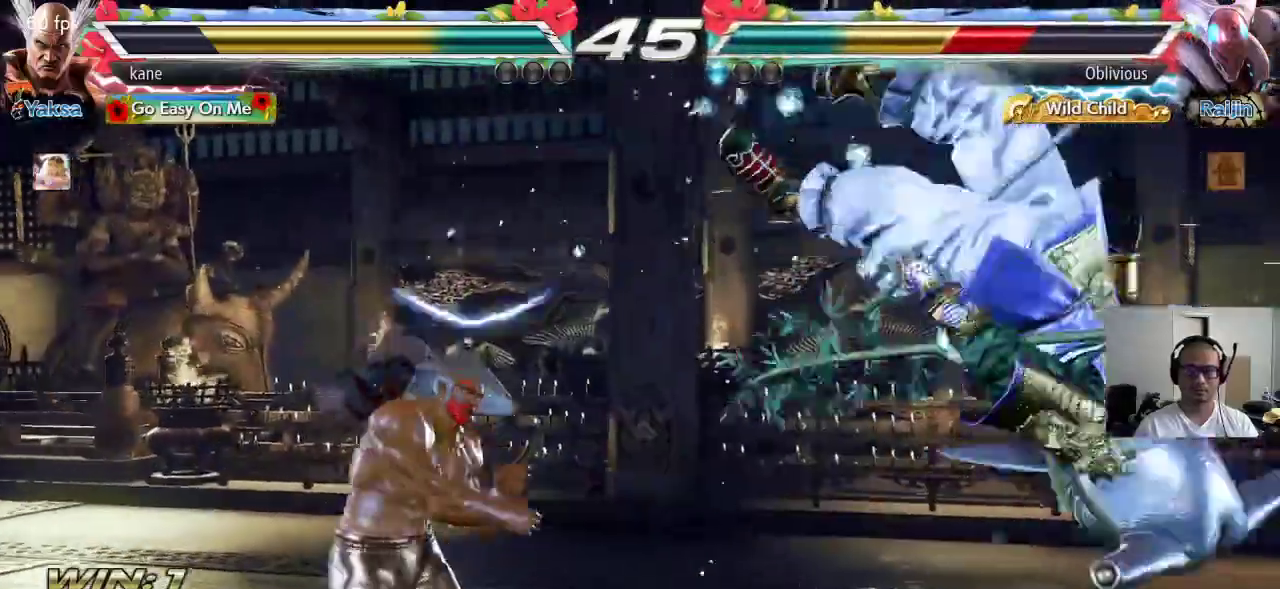
{"buttons": ["CIRCLE"], "left_stick": "down-right", "events": [[33, "left_stick", "right"], [150, "left_stick", "center"], [217, "left_stick", "down"], [267, "left_stick", "down-right"], [317, "CIRCLE", "down"], [367, "CIRCLE", "up"], [433, "CIRCLE", "down"]]}
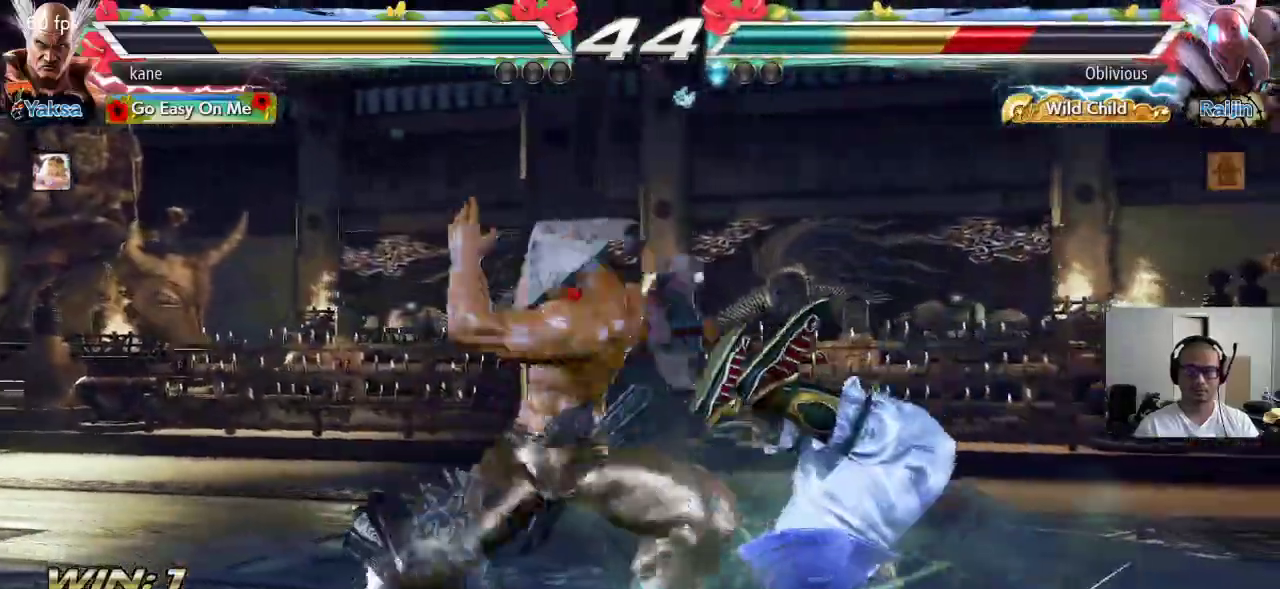
{"buttons": [], "left_stick": "center", "events": [[33, "CIRCLE", "up"], [67, "left_stick", "center"], [200, "SQUARE", "down"], [250, "SQUARE", "up"], [317, "SQUARE", "down"], [367, "SQUARE", "up"], [433, "SQUARE", "down"], [483, "SQUARE", "up"]]}
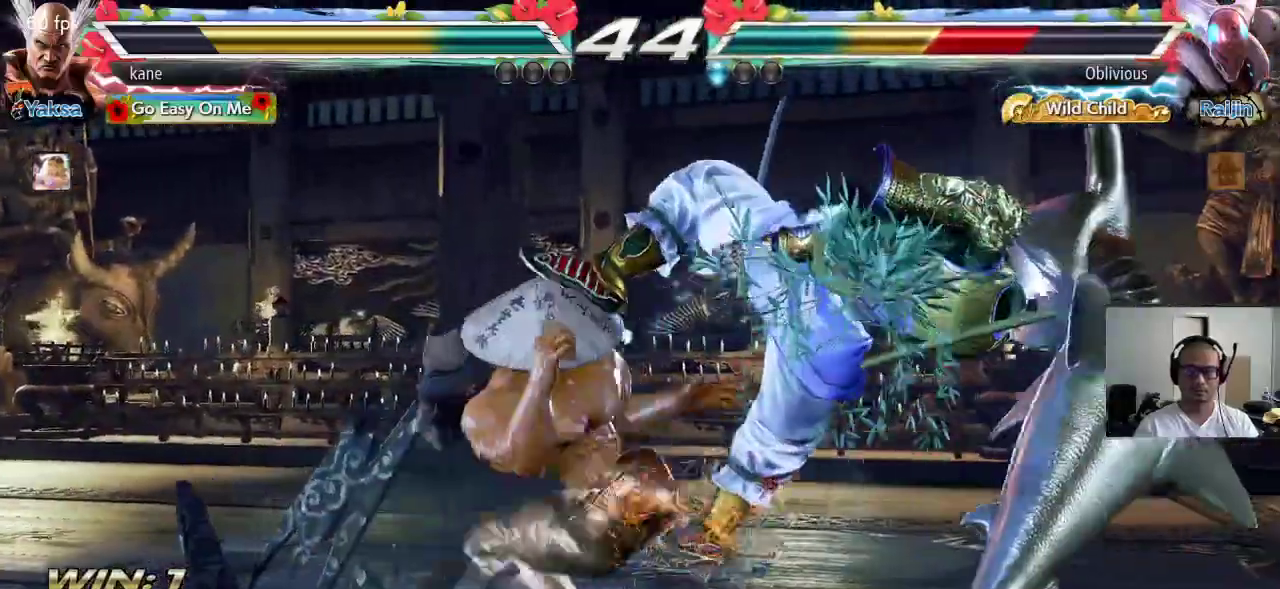
{"buttons": [], "left_stick": "center", "events": [[50, "SQUARE", "down"], [117, "SQUARE", "up"]]}
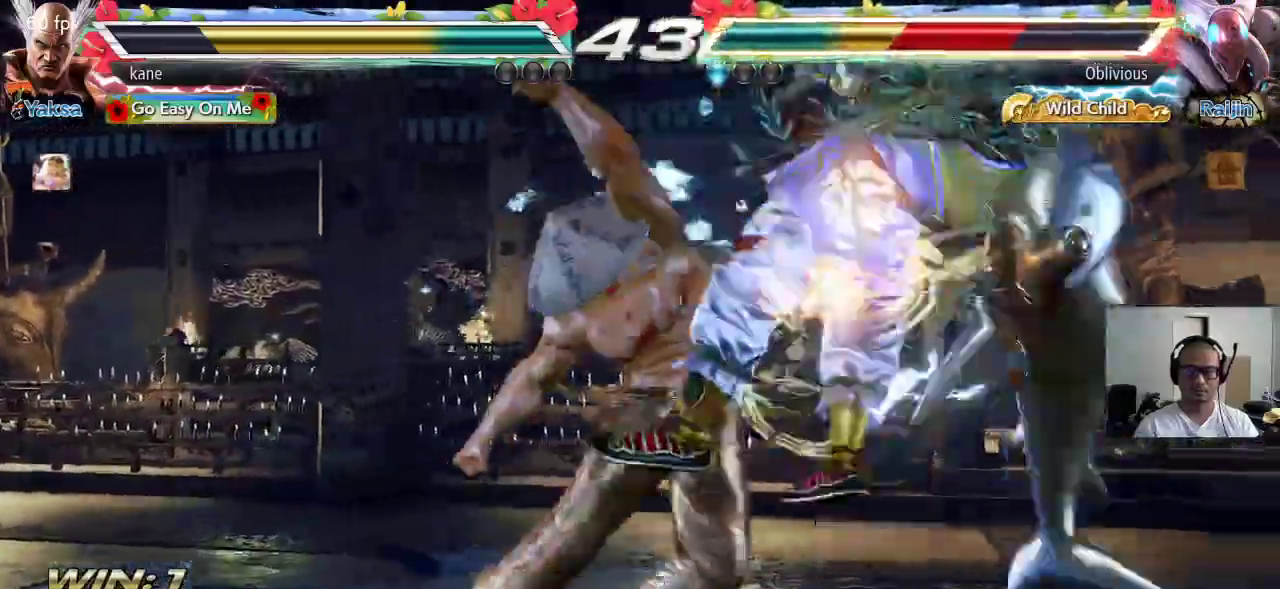
{"buttons": ["TRIANGLE"], "left_stick": "left", "events": [[233, "left_stick", "right"], [333, "SQUARE", "down"], [383, "left_stick", "left"], [400, "SQUARE", "up"], [483, "TRIANGLE", "down"]]}
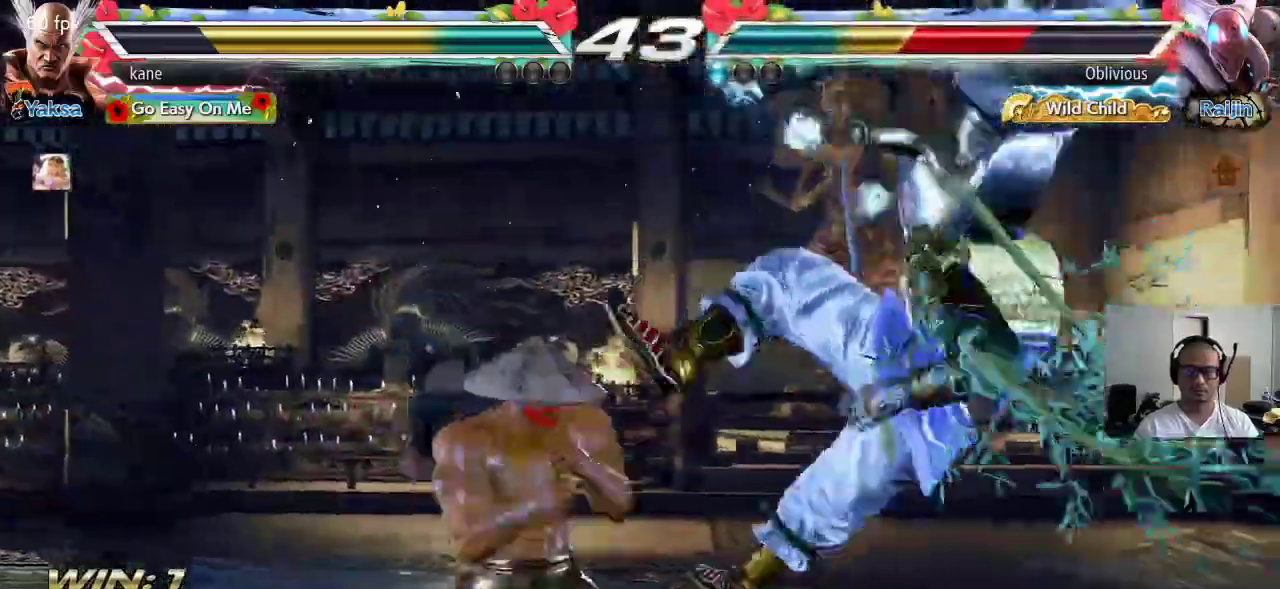
{"buttons": [], "left_stick": "center", "events": [[33, "left_stick", "center"], [83, "TRIANGLE", "up"]]}
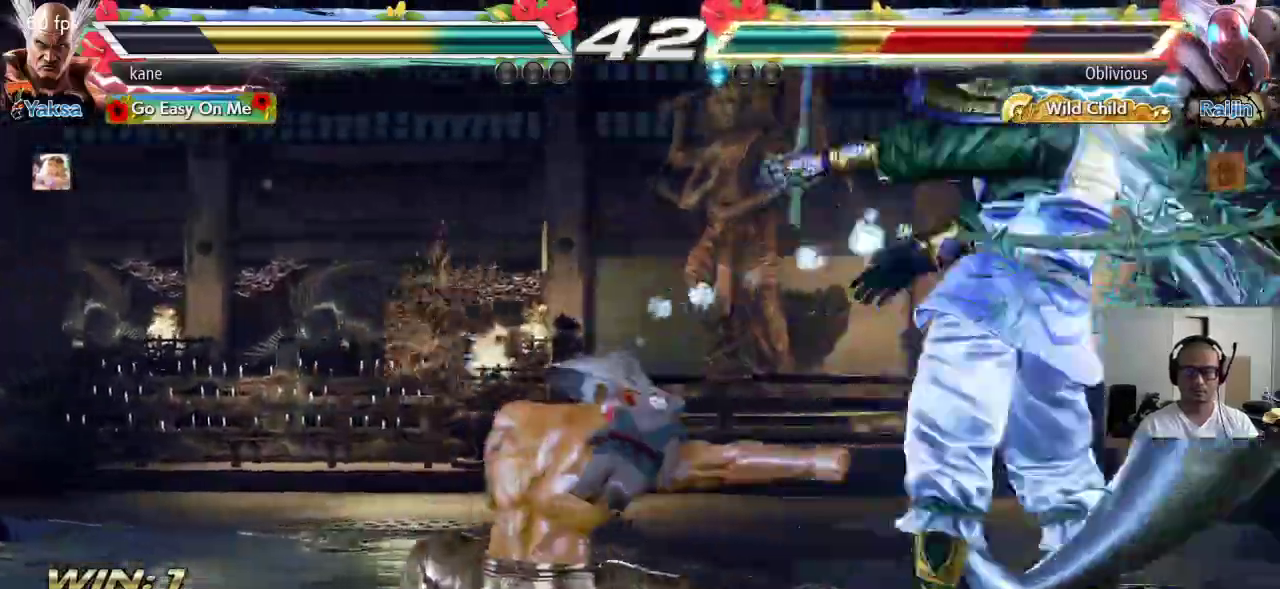
{"buttons": [], "left_stick": "right", "events": [[317, "left_stick", "right"], [367, "left_stick", "center"], [433, "left_stick", "right"]]}
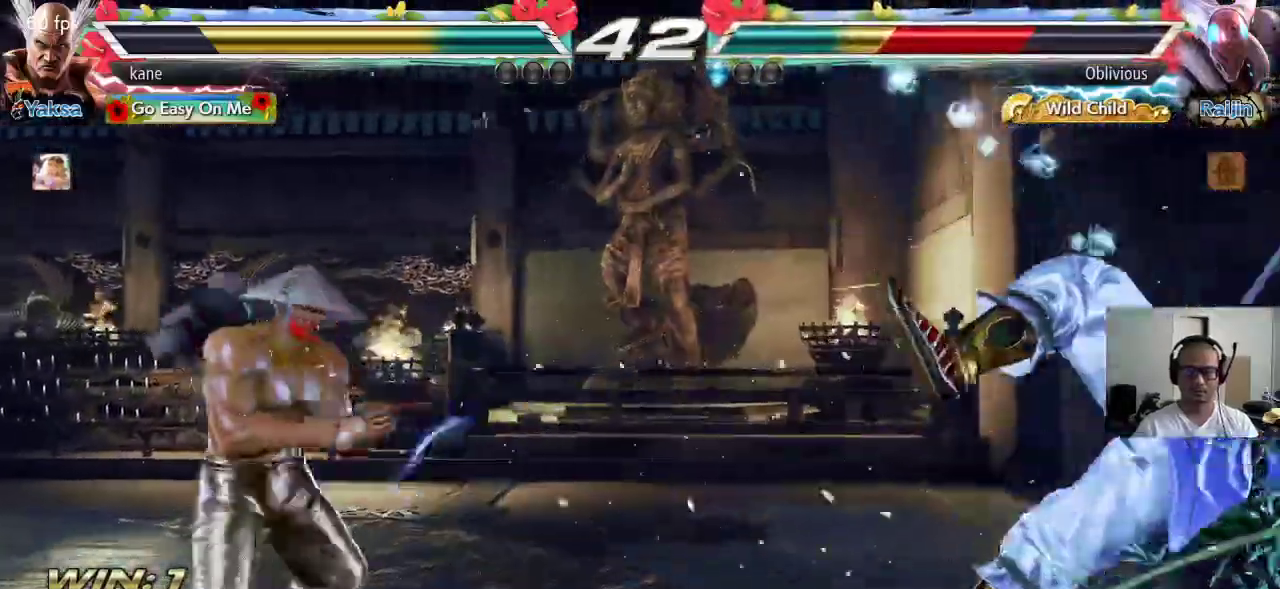
{"buttons": [], "left_stick": "center", "events": [[50, "left_stick", "center"], [117, "left_stick", "down"], [233, "left_stick", "center"], [300, "left_stick", "right"], [383, "left_stick", "center"]]}
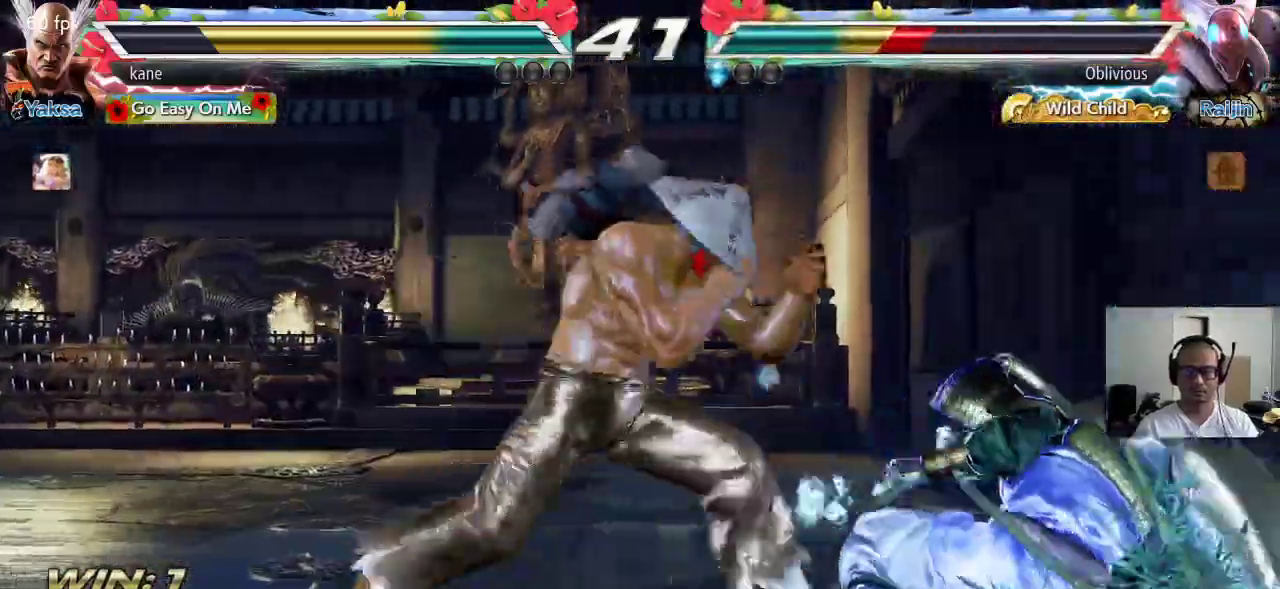
{"buttons": [], "left_stick": "center", "events": [[50, "TRIANGLE", "down"], [50, "left_stick", "down-right"], [117, "TRIANGLE", "up"], [233, "left_stick", "center"]]}
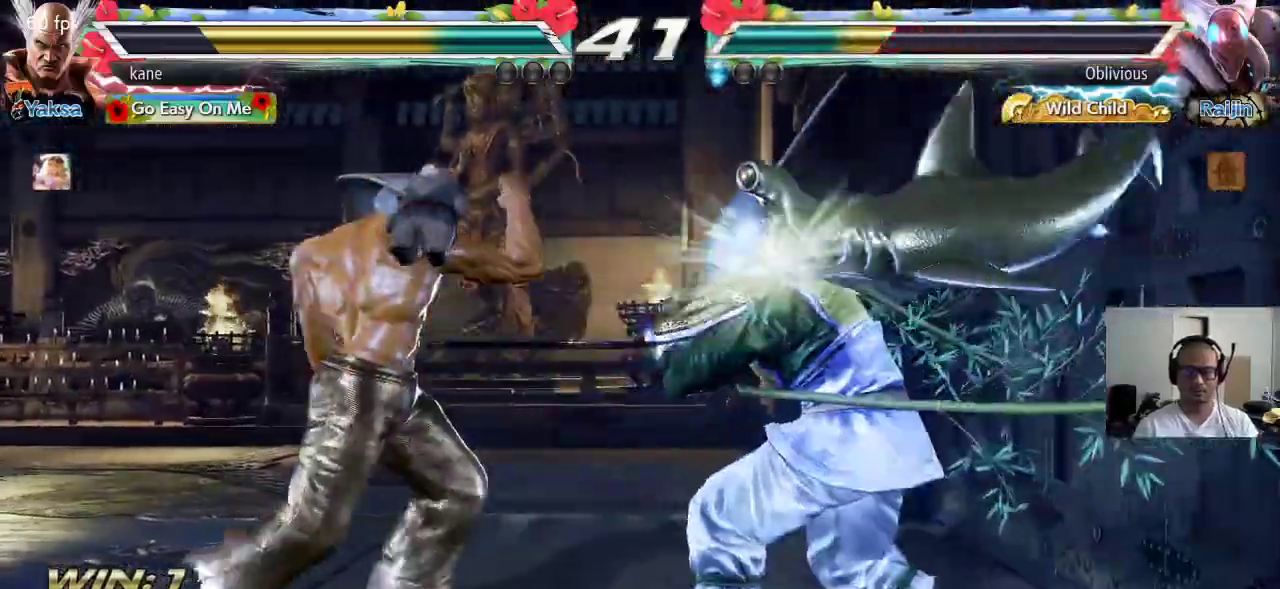
{"buttons": [], "left_stick": "center", "events": [[133, "left_stick", "left"], [483, "left_stick", "center"]]}
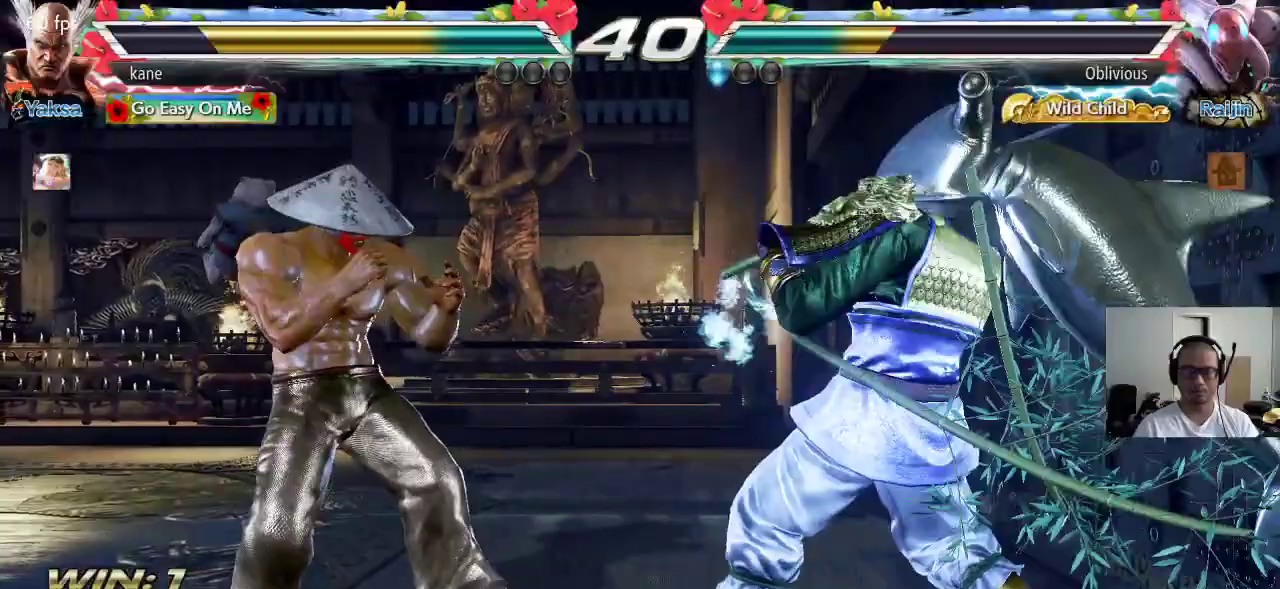
{"buttons": [], "left_stick": "center", "events": [[17, "left_stick", "right"], [133, "TRIANGLE", "down"], [133, "left_stick", "down-right"], [167, "TRIANGLE", "up"], [250, "left_stick", "center"]]}
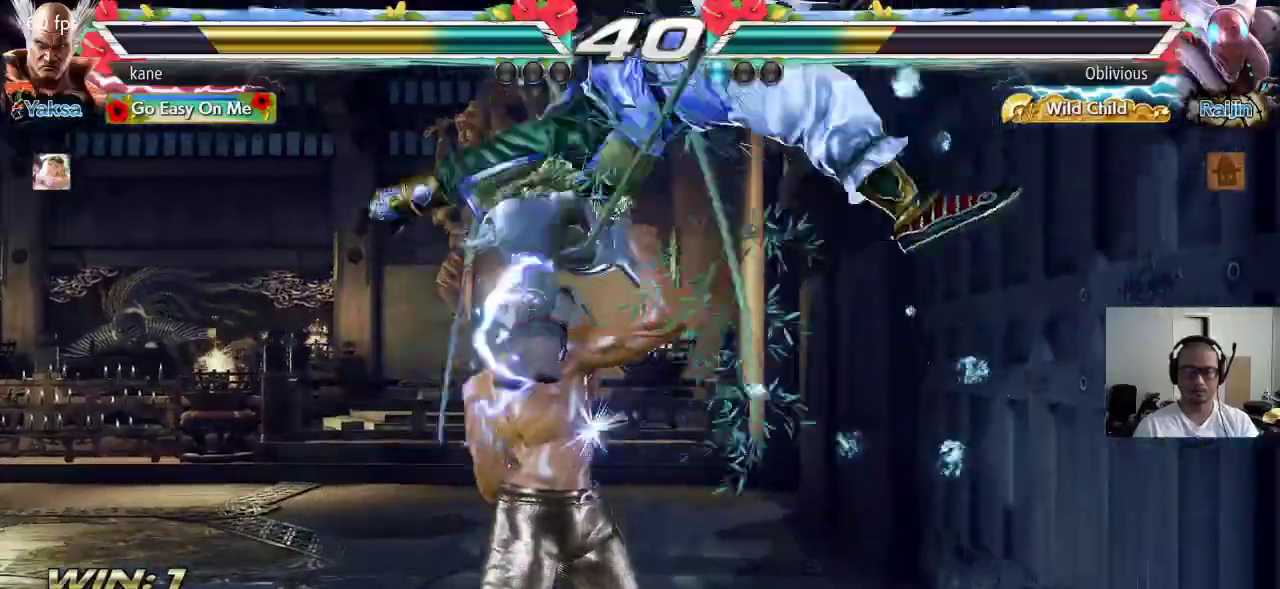
{"buttons": ["SQUARE"], "left_stick": "down-right", "events": [[250, "left_stick", "right"], [300, "left_stick", "down-right"], [333, "SQUARE", "down"]]}
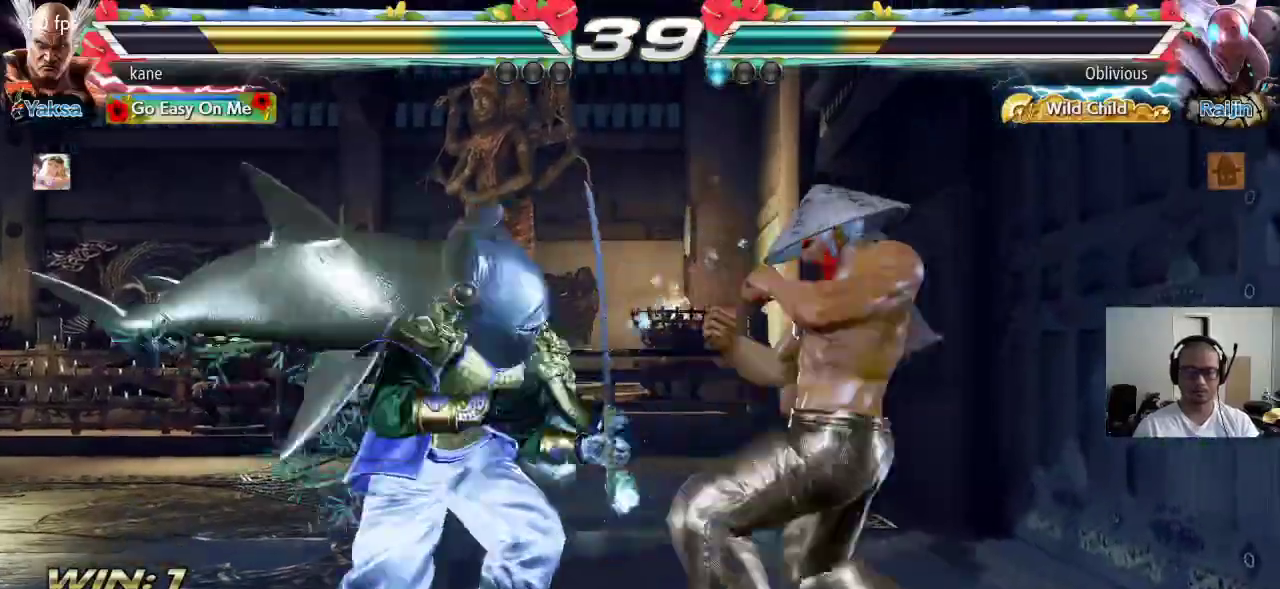
{"buttons": [], "left_stick": "center", "events": [[100, "SQUARE", "up"], [117, "left_stick", "center"]]}
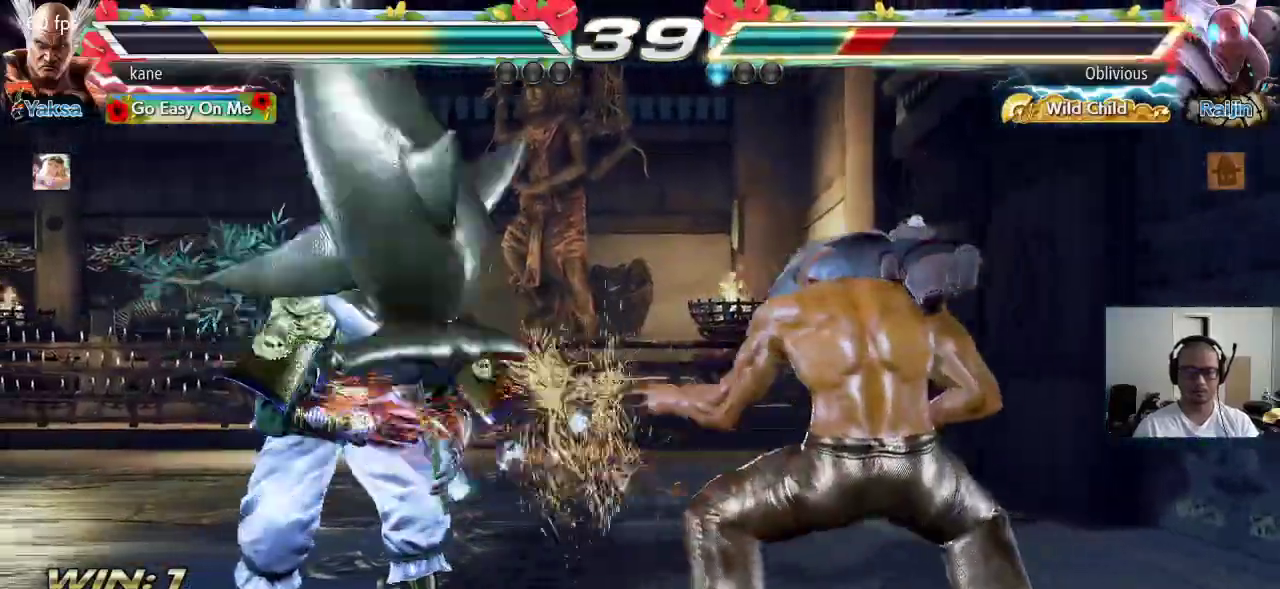
{"buttons": ["CIRCLE"], "left_stick": "center"}
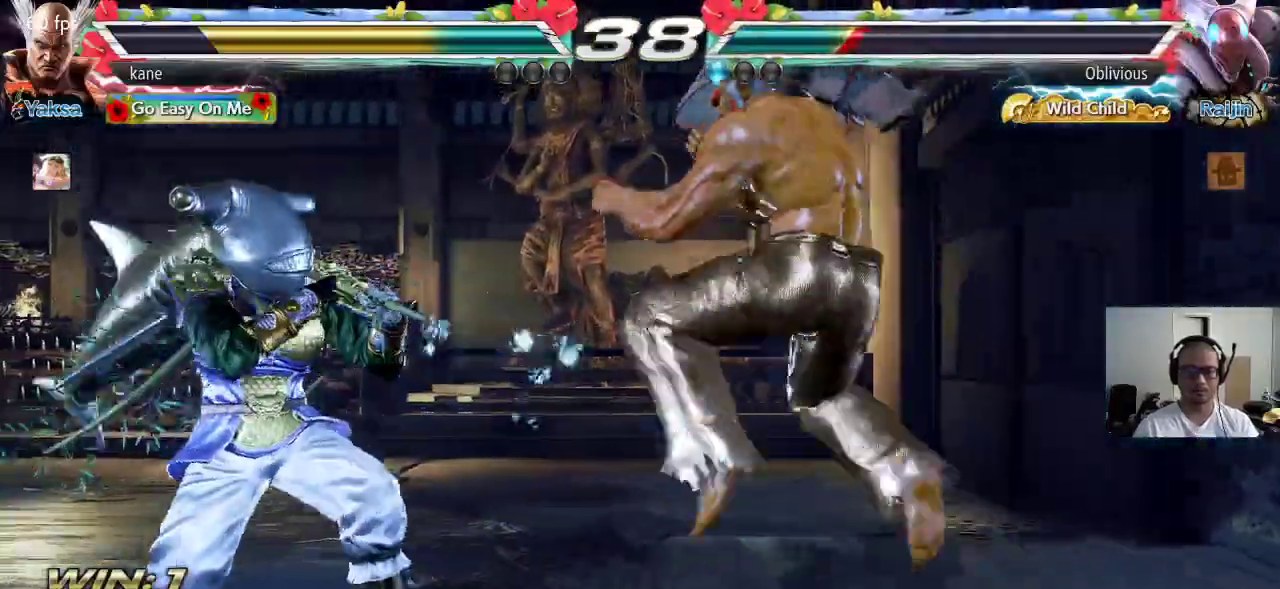
{"buttons": [], "left_stick": "center", "events": [[50, "CIRCLE", "up"], [50, "CROSS", "down"], [133, "CIRCLE", "down"], [150, "CROSS", "up"], [217, "CROSS", "down"], [233, "CIRCLE", "up"], [283, "CIRCLE", "down"], [350, "CROSS", "up"], [433, "CIRCLE", "up"]]}
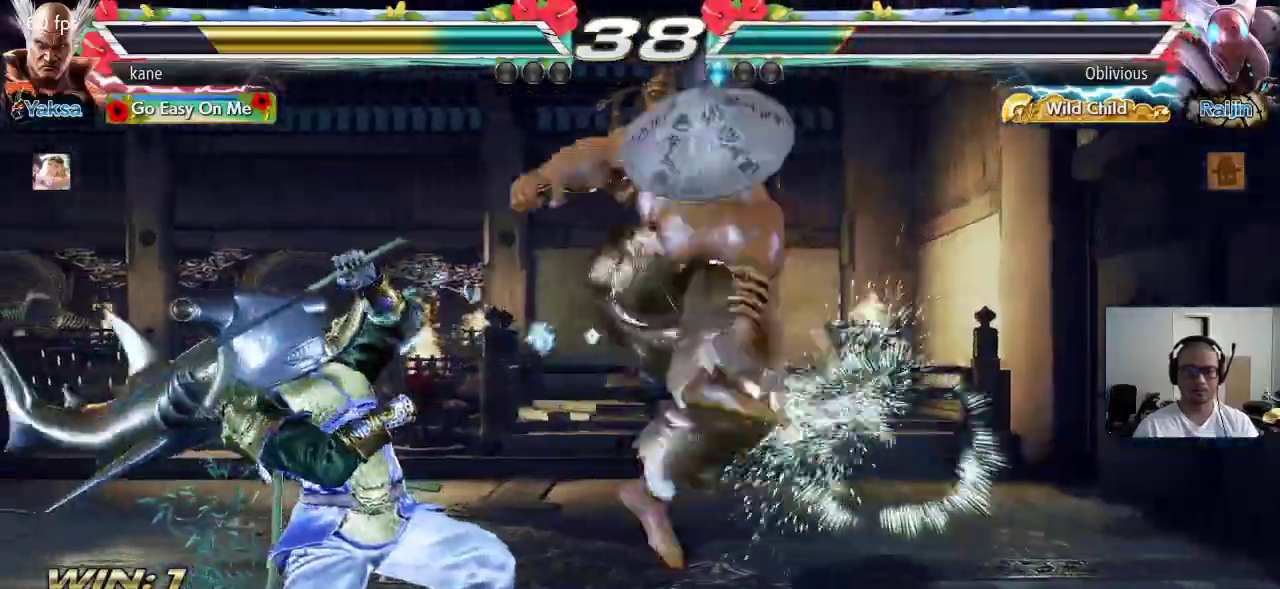
{"buttons": [], "left_stick": "center", "events": []}
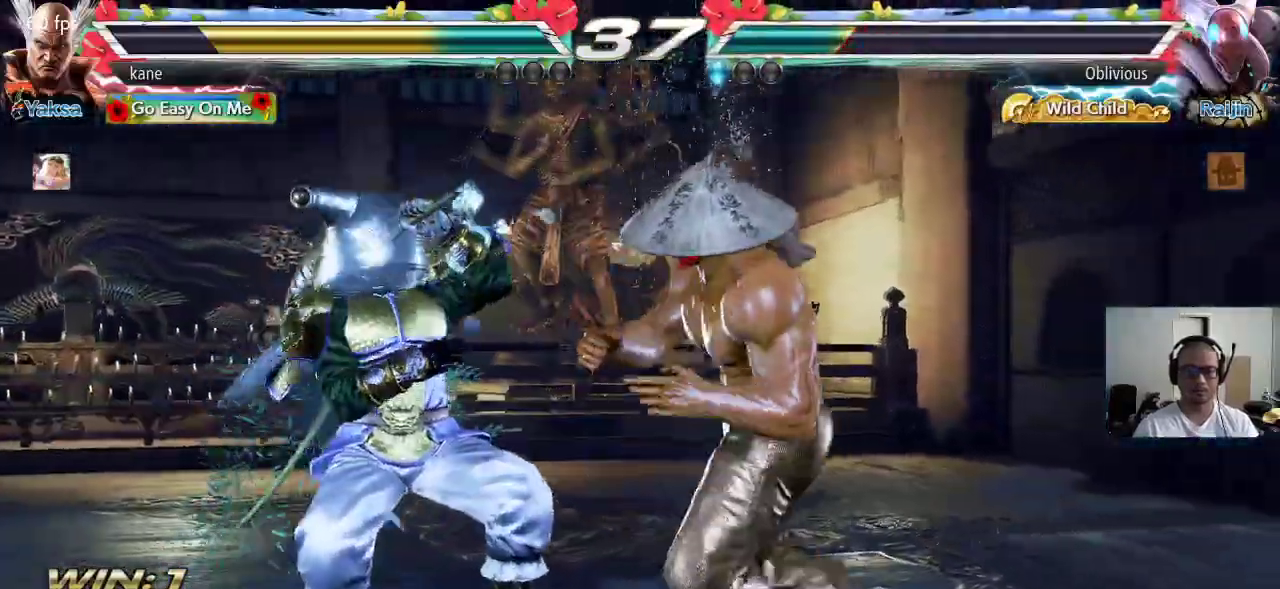
{"buttons": [], "left_stick": "center", "events": [[17, "left_stick", "left"], [67, "CROSS", "down"], [267, "CROSS", "up"], [267, "TRIANGLE", "down"], [350, "left_stick", "center"], [383, "TRIANGLE", "up"]]}
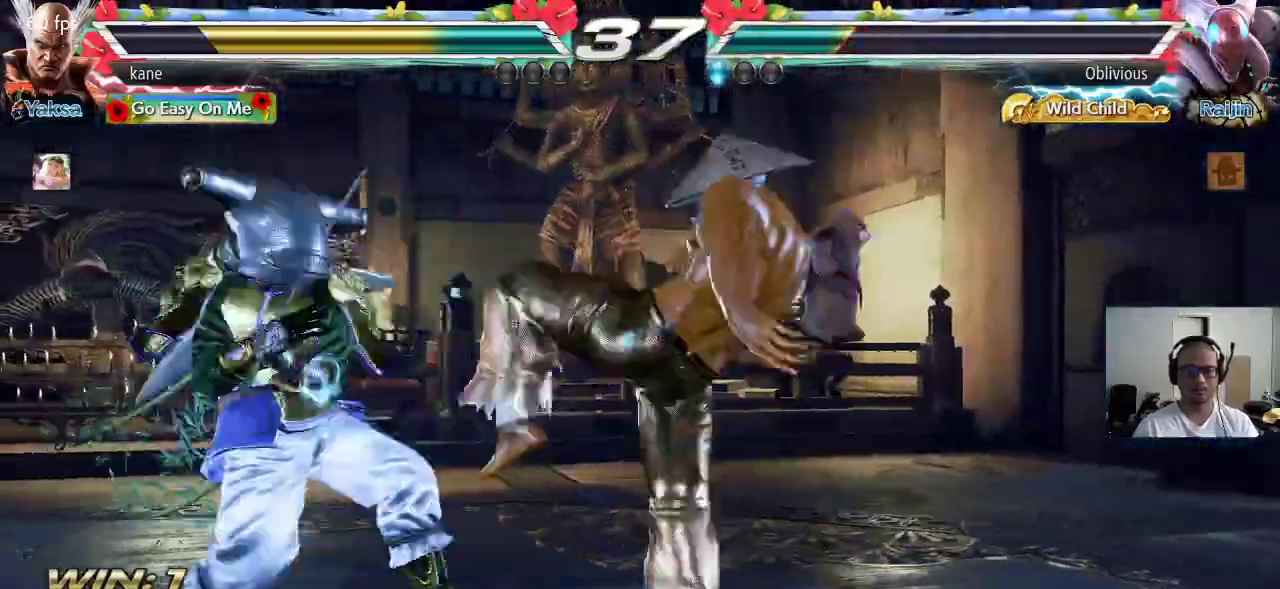
{"buttons": [], "left_stick": "down", "events": [[283, "left_stick", "down"], [367, "left_stick", "center"], [450, "left_stick", "down"]]}
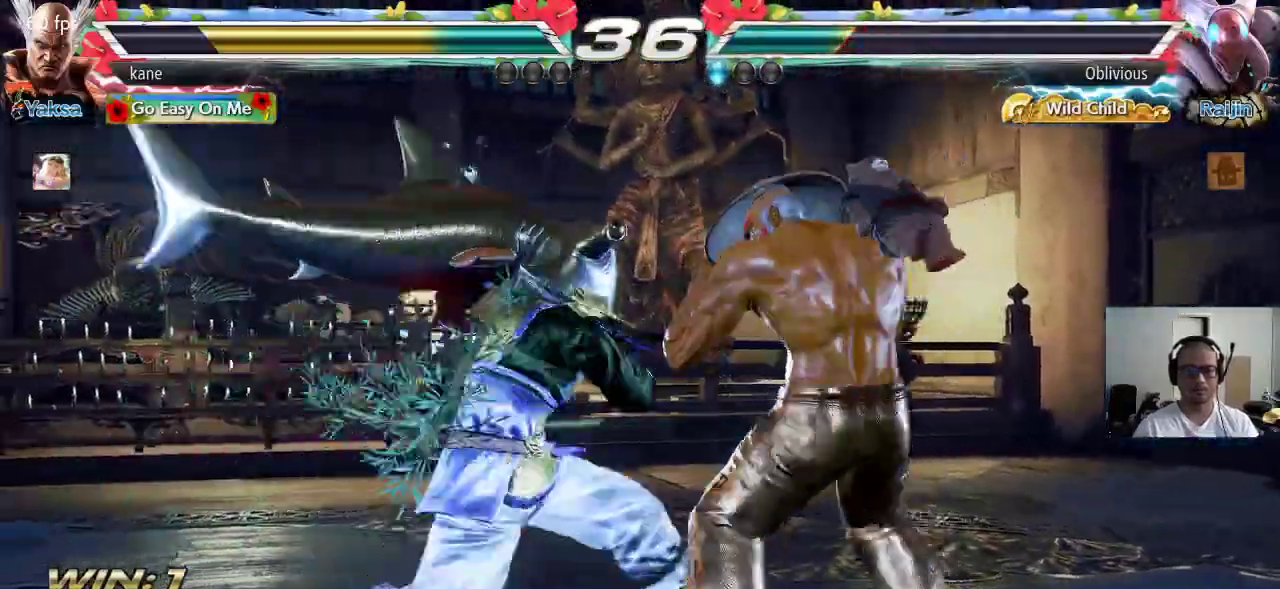
{"buttons": [], "left_stick": "right", "events": [[200, "left_stick", "center"], [217, "SQUARE", "down"], [267, "SQUARE", "up"], [317, "SQUARE", "down"], [383, "SQUARE", "up"], [467, "left_stick", "right"]]}
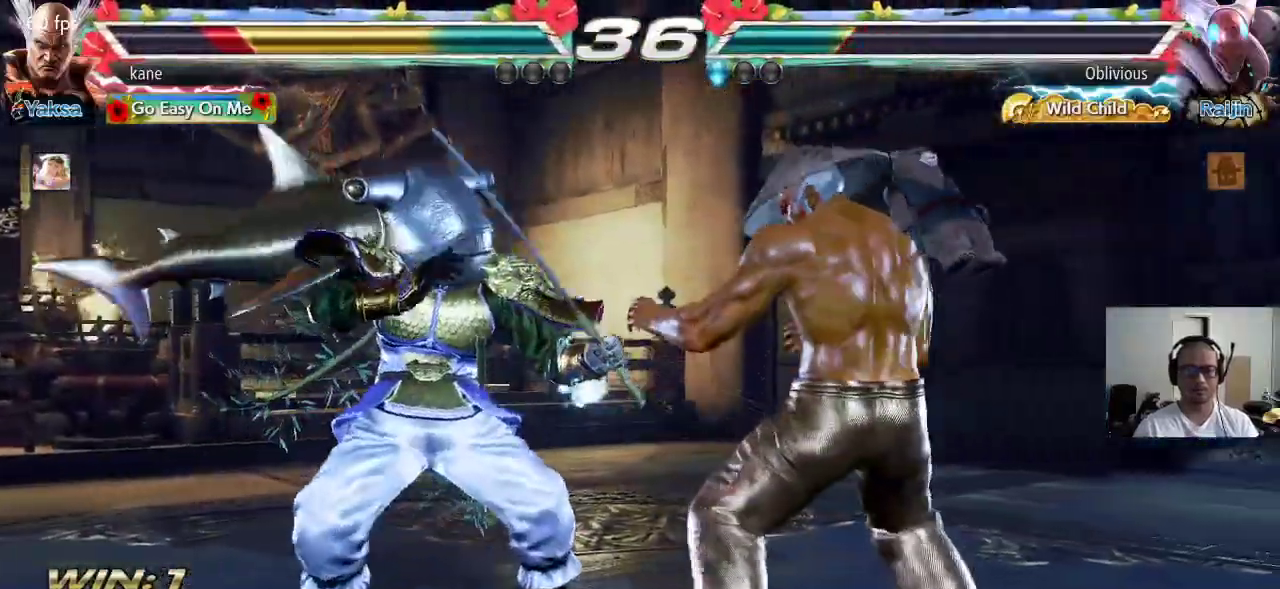
{"buttons": [], "left_stick": "right", "events": []}
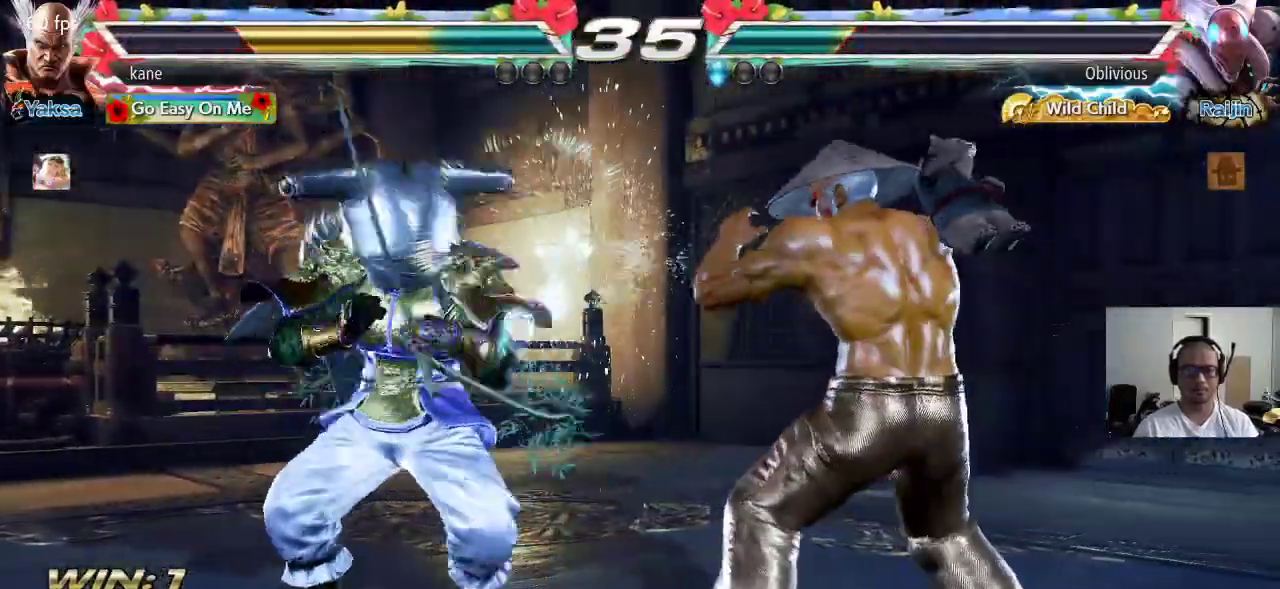
{"buttons": [], "left_stick": "right", "events": [[50, "left_stick", "center"], [100, "left_stick", "right"], [183, "left_stick", "center"], [250, "left_stick", "right"], [317, "left_stick", "center"], [367, "left_stick", "right"]]}
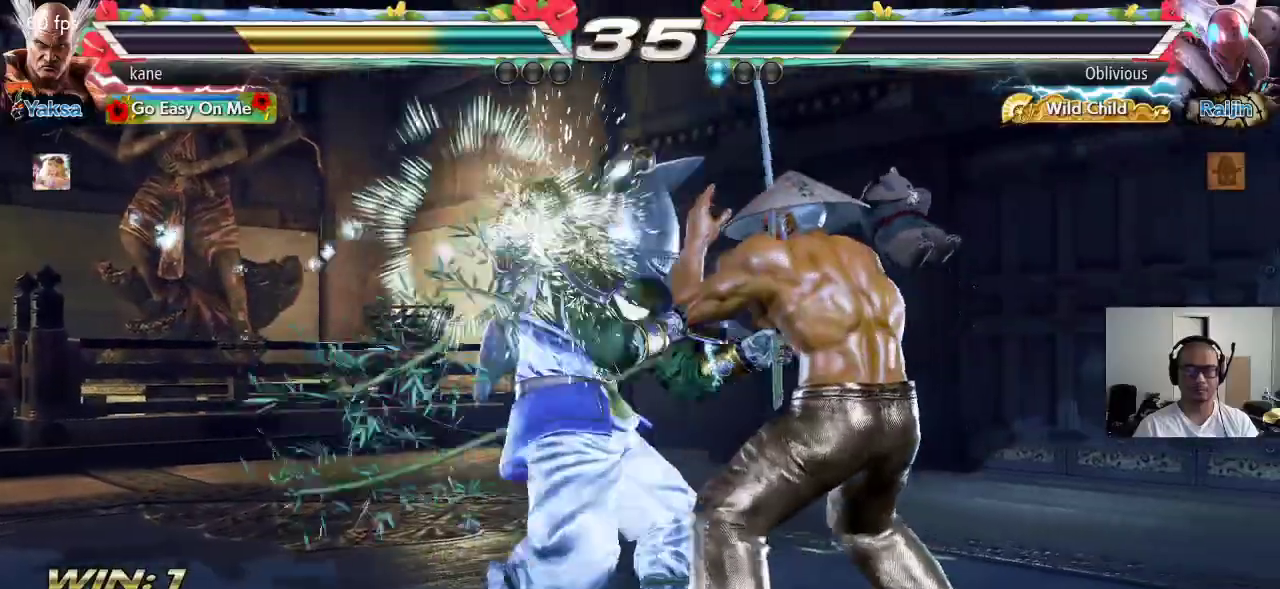
{"buttons": [], "left_stick": "right", "events": [[100, "left_stick", "center"], [167, "left_stick", "right"], [233, "left_stick", "center"], [300, "left_stick", "right"], [367, "left_stick", "center"], [433, "left_stick", "right"]]}
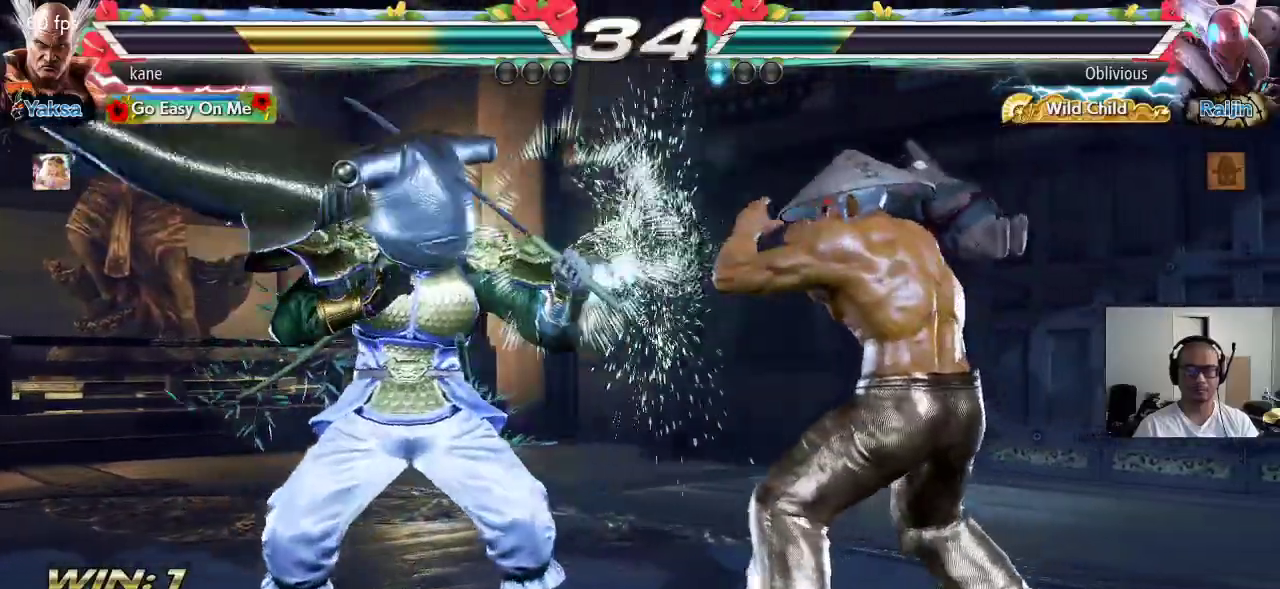
{"buttons": [], "left_stick": "right", "events": [[150, "left_stick", "center"], [217, "left_stick", "right"]]}
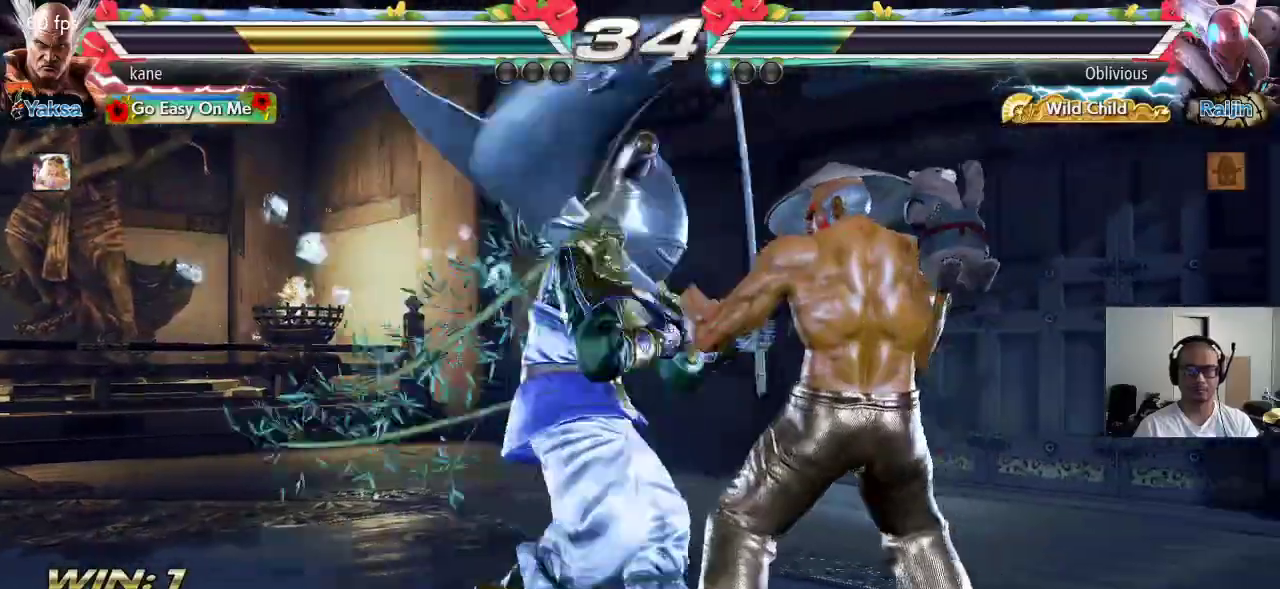
{"buttons": [], "left_stick": "down-right", "events": [[17, "left_stick", "down-right"]]}